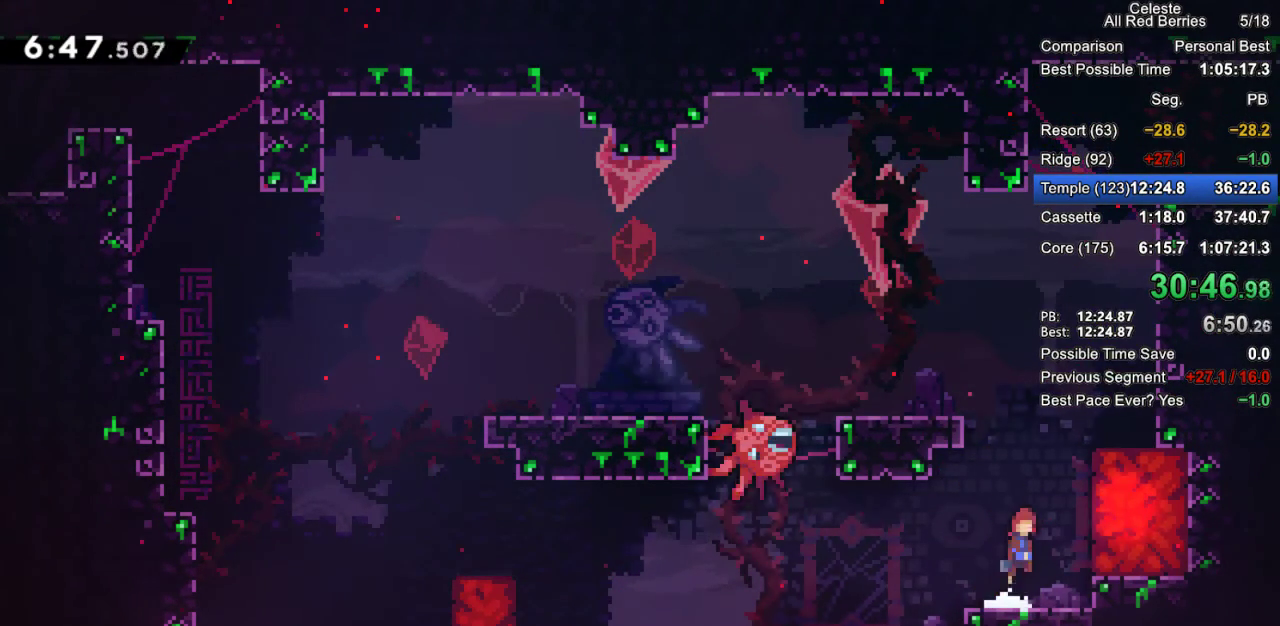
Gameplay with keyboard; each line is a JSON object with the keys held at the frame after it. "events" lists presses ("down") and releases ("up") of "dash", "demo", "down", "grab", "jump", "jump2", "left", "pause", "right" and "up" between this image and that frame as [ms after this image, input, new state], when the widget could be followed in between. No other keys are recorded. Mouse input is not recorded. Key names are as the overlay labels them; some are game actions (e.g. jump) rather than physical keys.
{"keys": ["grab", "right"], "events": [[50, "right", "up"], [183, "right", "down"], [233, "jump2", "down"], [417, "jump2", "up"]]}
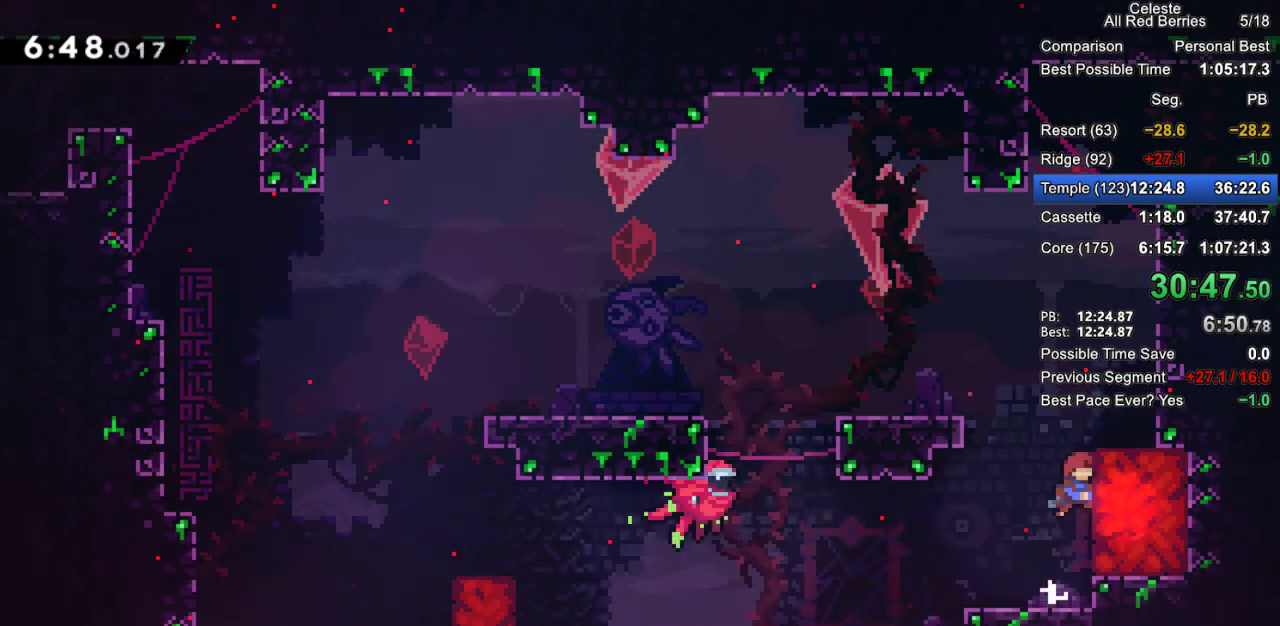
{"keys": ["grab", "jump2", "right"], "events": [[17, "right", "up"], [167, "jump2", "down"], [483, "right", "down"]]}
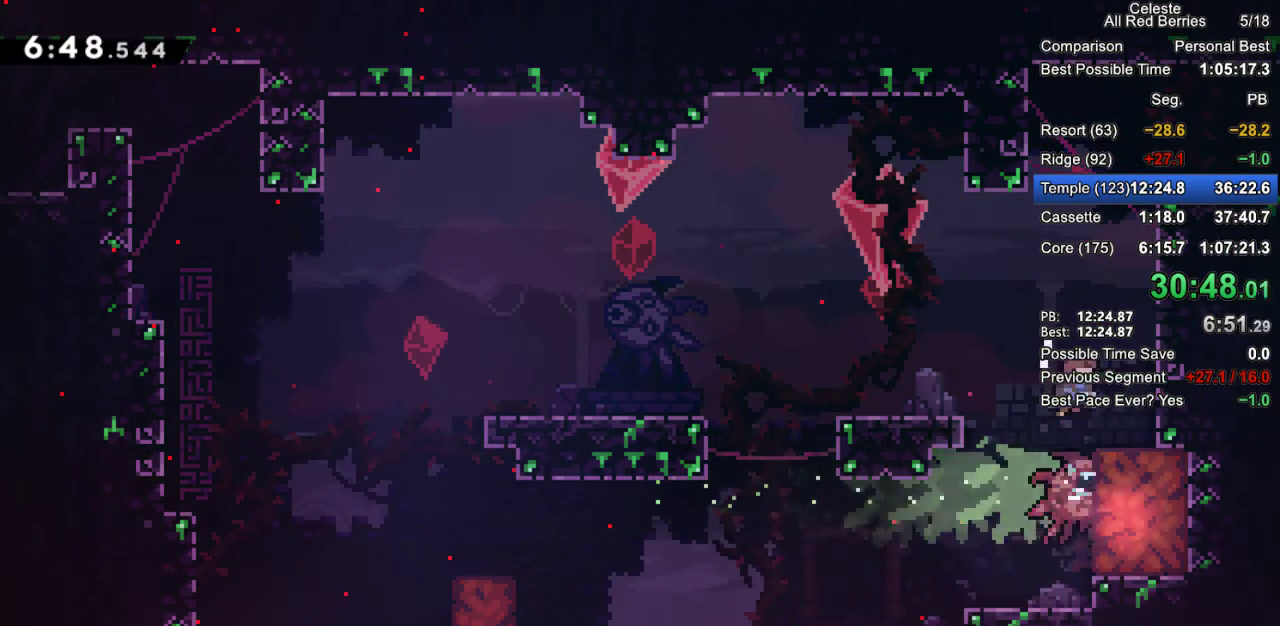
{"keys": [], "events": [[33, "grab", "up"], [83, "jump2", "up"], [217, "right", "up"]]}
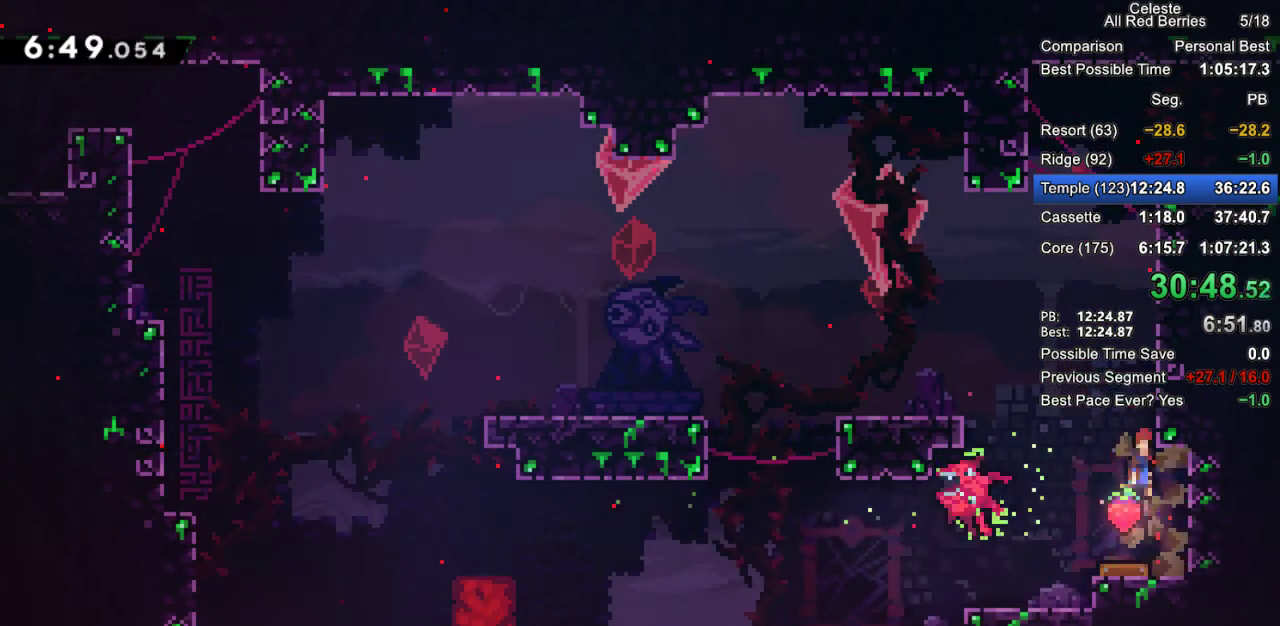
{"keys": ["dash", "up"], "events": [[233, "up", "down"], [383, "dash", "down"]]}
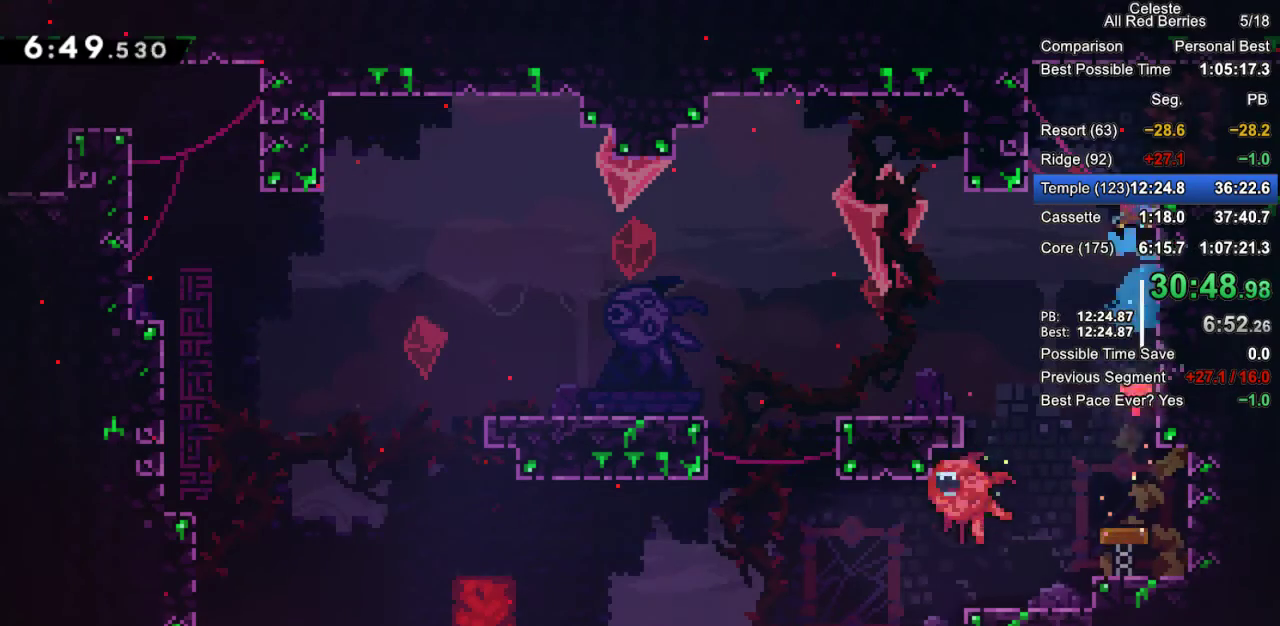
{"keys": ["dash", "grab", "right"], "events": [[17, "right", "down"], [117, "dash", "up"], [117, "grab", "down"], [117, "up", "up"], [200, "right", "up"], [383, "right", "down"], [433, "dash", "down"]]}
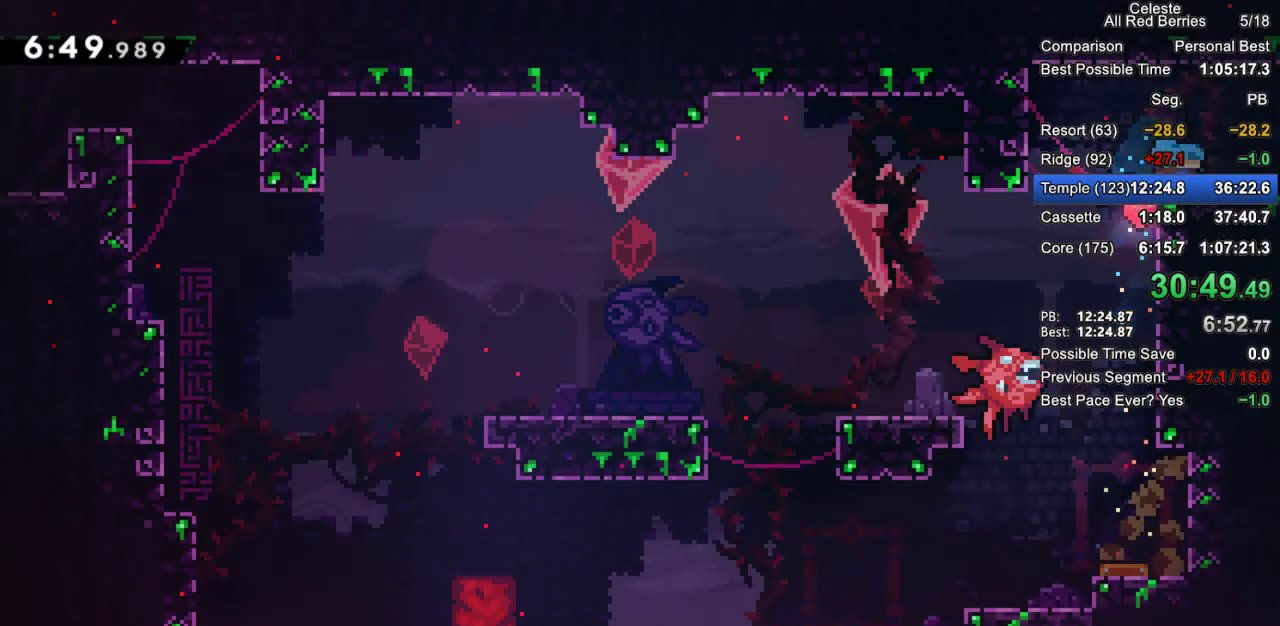
{"keys": ["grab", "jump2", "right"], "events": [[33, "dash", "up"], [133, "jump2", "down"]]}
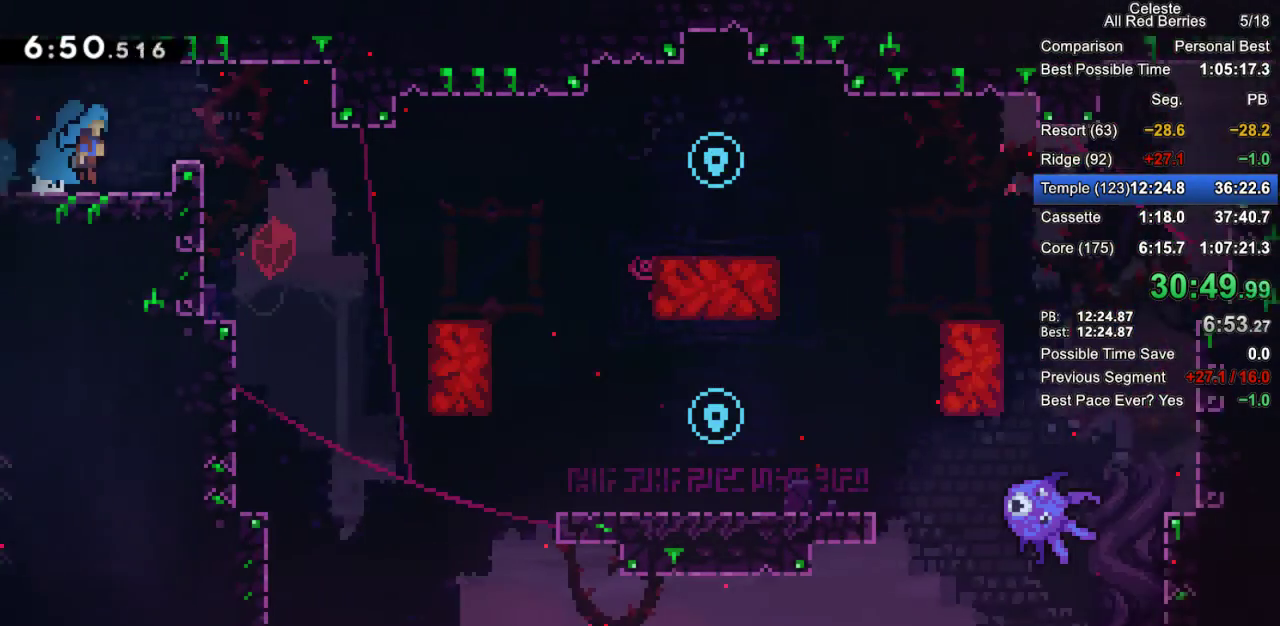
{"keys": ["grab", "jump2", "right", "up"], "events": [[417, "up", "down"]]}
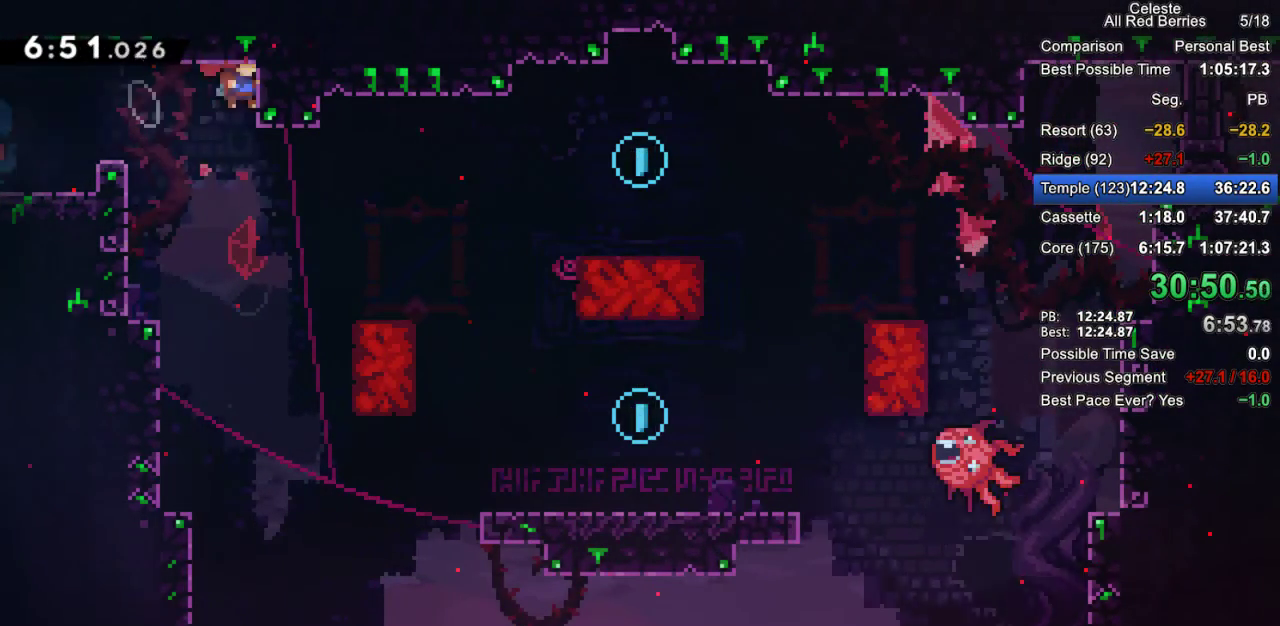
{"keys": ["grab", "right"], "events": [[17, "dash", "down"], [67, "jump2", "up"], [200, "dash", "up"], [300, "up", "up"]]}
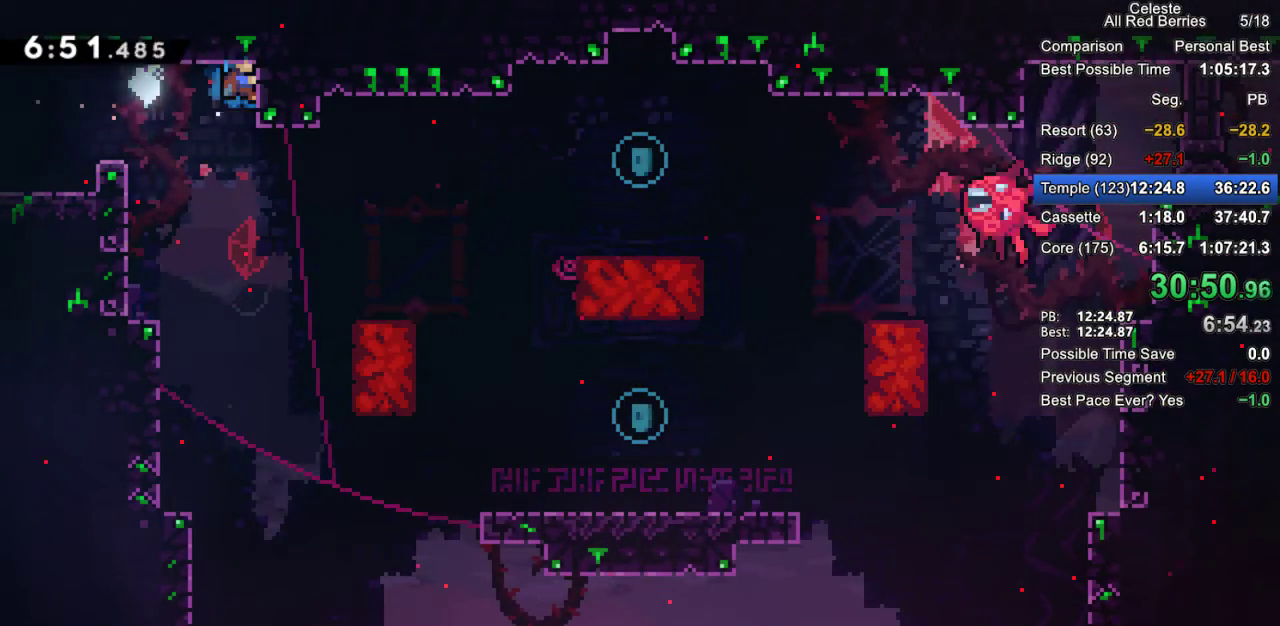
{"keys": ["down", "right"], "events": [[400, "grab", "up"], [500, "down", "down"]]}
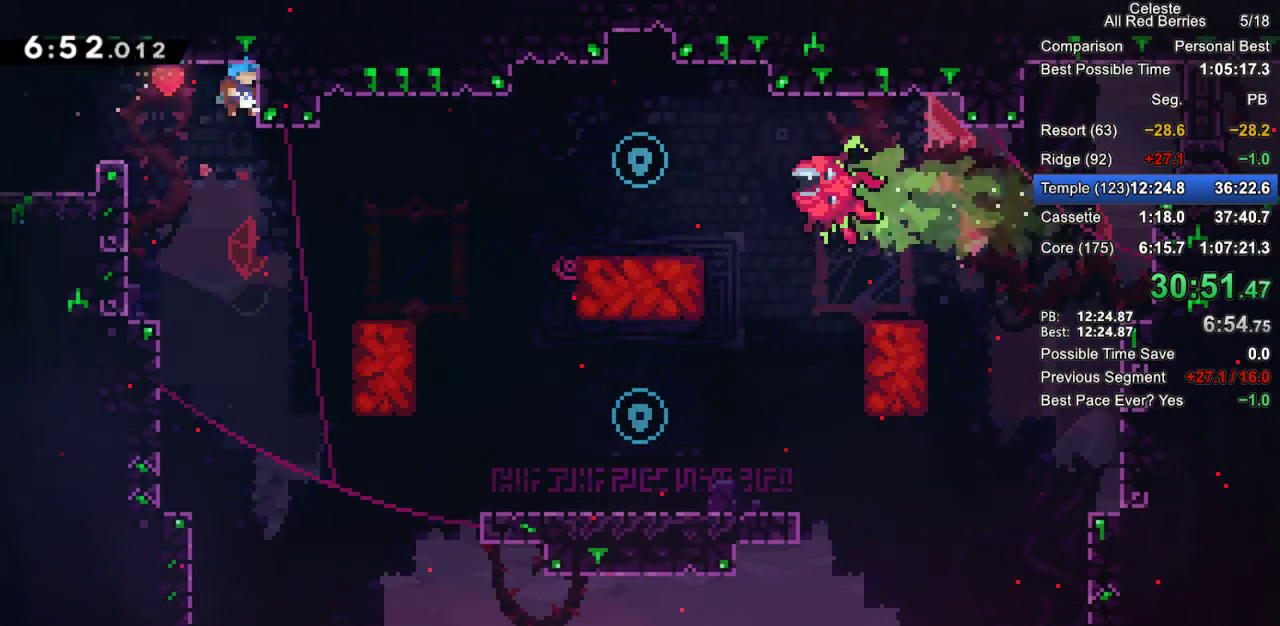
{"keys": ["down"], "events": [[50, "right", "up"], [283, "right", "down"], [467, "right", "up"]]}
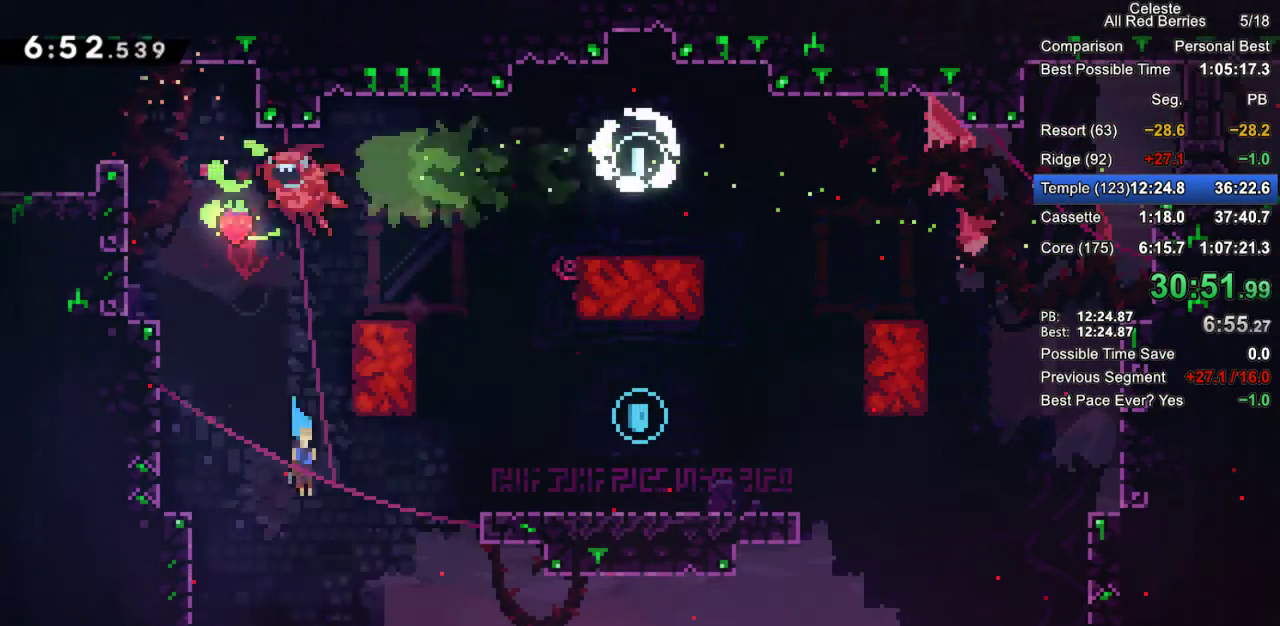
{"keys": ["dash", "grab", "right", "up"], "events": [[167, "down", "up"], [250, "right", "down"], [300, "grab", "down"], [300, "jump2", "down"], [433, "up", "down"], [483, "dash", "down"], [483, "jump2", "up"]]}
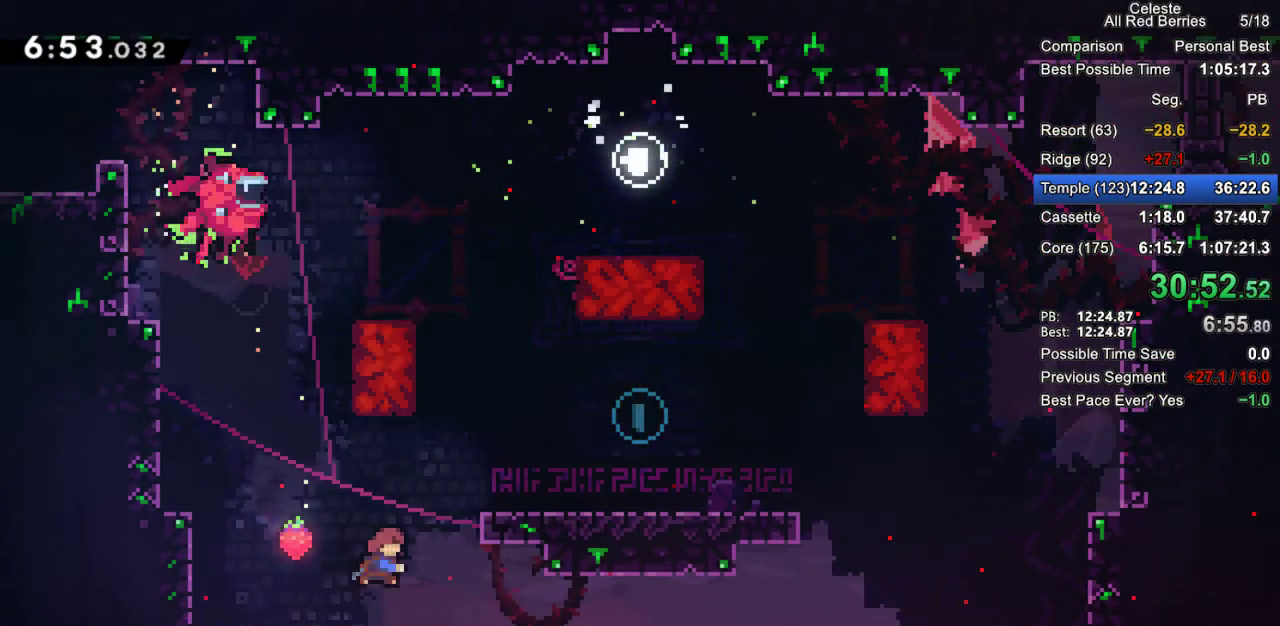
{"keys": ["grab", "right"], "events": [[167, "dash", "up"], [217, "up", "up"]]}
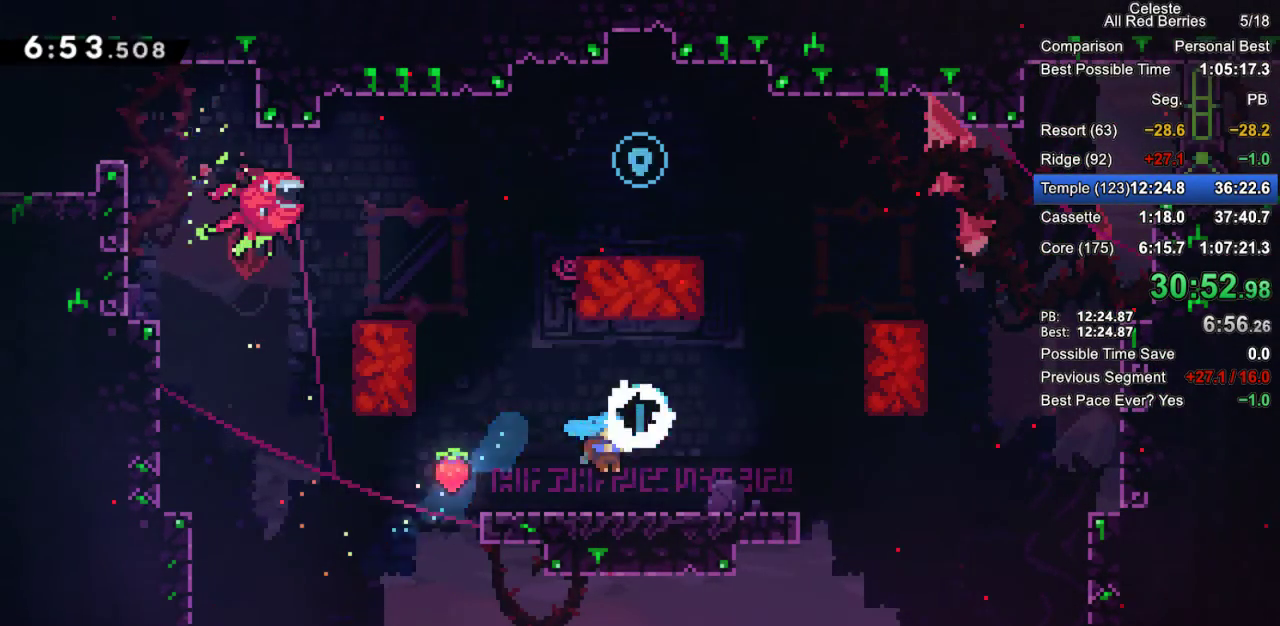
{"keys": ["dash", "grab", "right", "up"], "events": [[50, "jump2", "down"], [150, "up", "down"], [233, "dash", "down"], [283, "jump2", "up"]]}
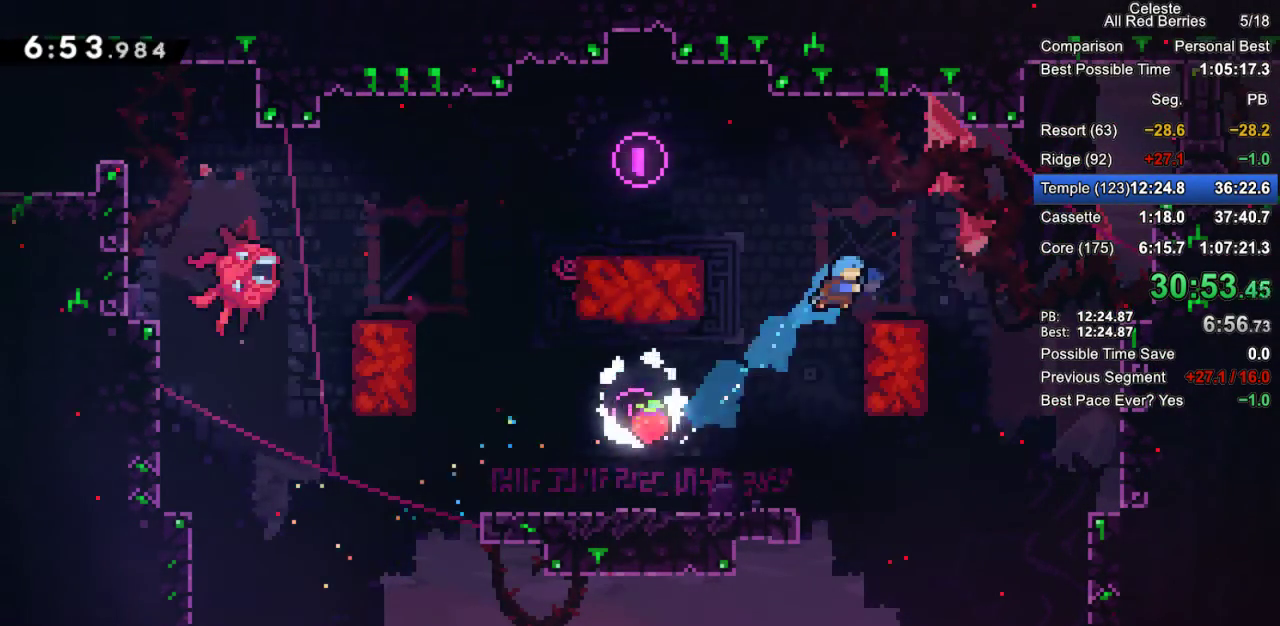
{"keys": ["grab", "jump2", "right"], "events": [[117, "dash", "up"], [117, "up", "up"], [300, "dash", "down"], [300, "jump2", "down"], [400, "dash", "up"]]}
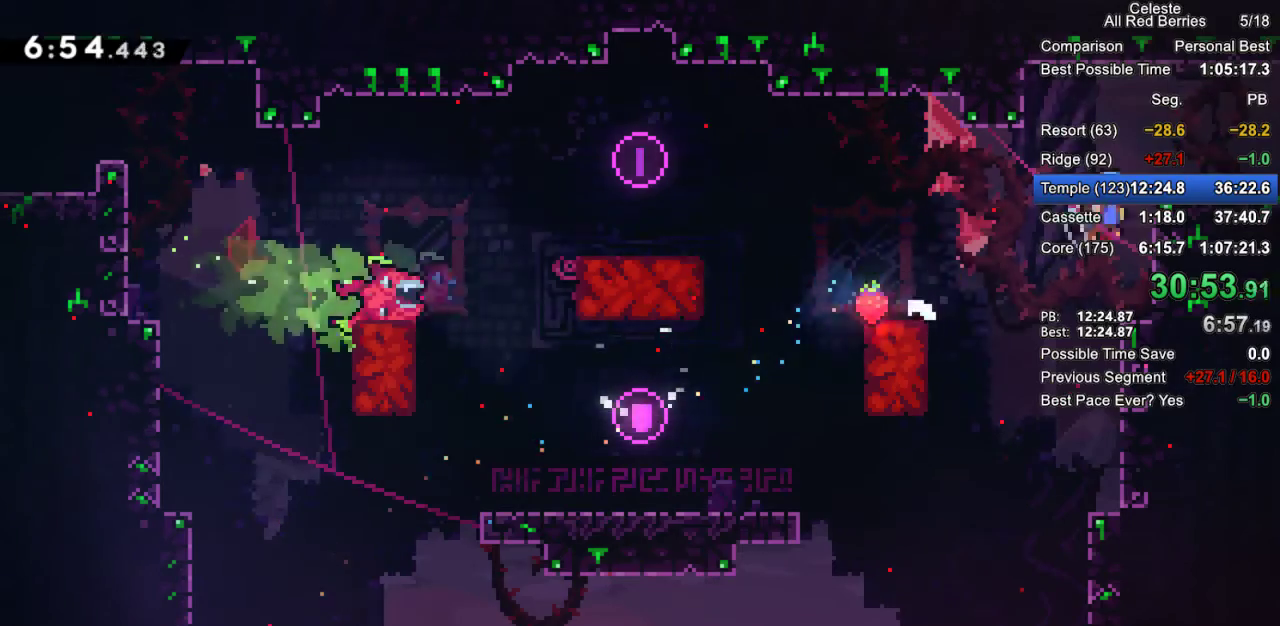
{"keys": ["dash", "down", "grab", "right"], "events": [[83, "jump2", "up"], [167, "jump2", "down"], [217, "jump2", "up"], [417, "down", "down"], [450, "dash", "down"]]}
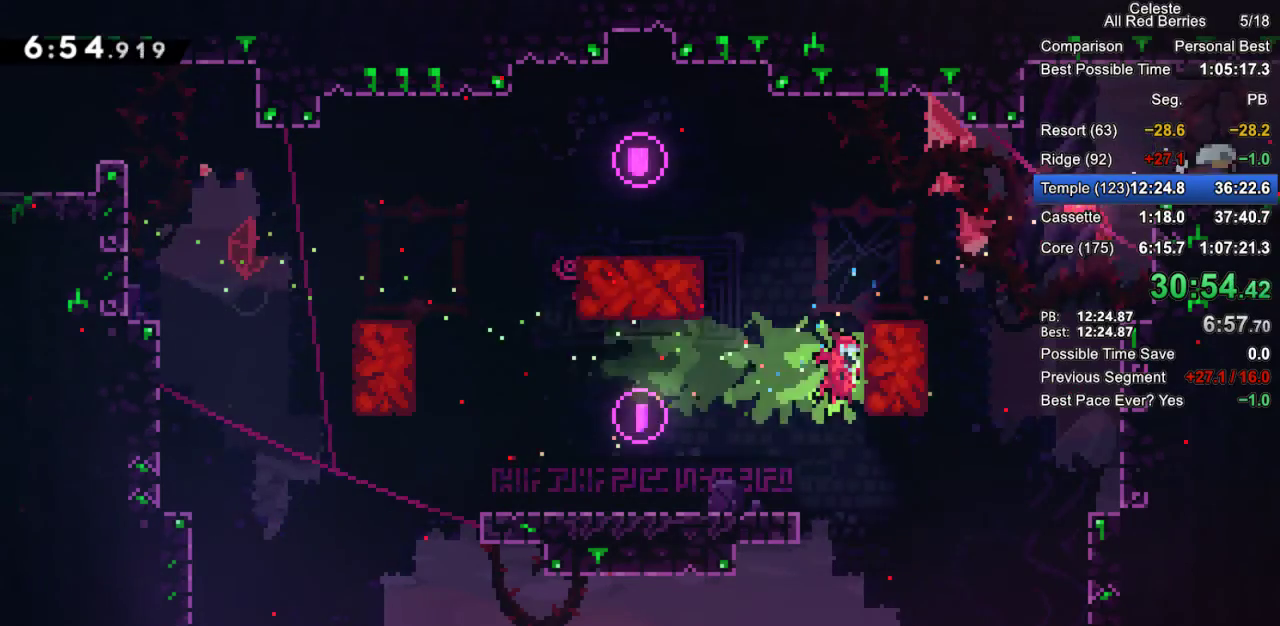
{"keys": ["grab", "jump2", "right"], "events": [[50, "dash", "up"], [50, "jump2", "down"], [150, "down", "up"]]}
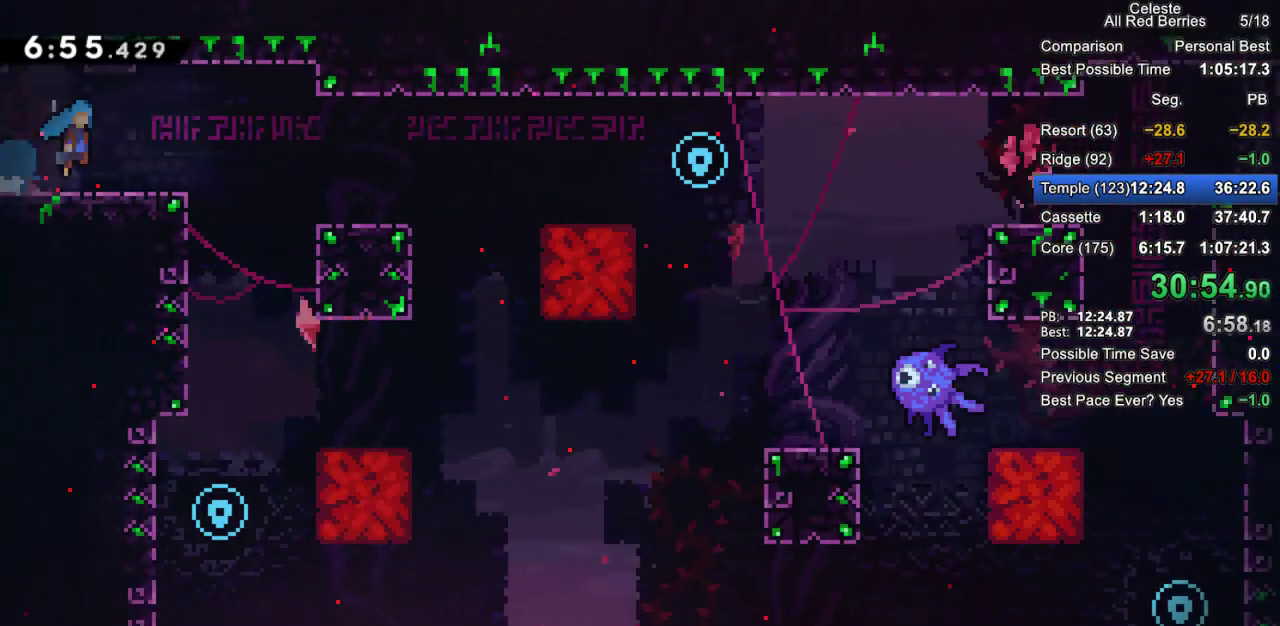
{"keys": ["dash", "grab", "right", "up"], "events": [[300, "up", "down"], [400, "dash", "down"], [400, "jump2", "up"]]}
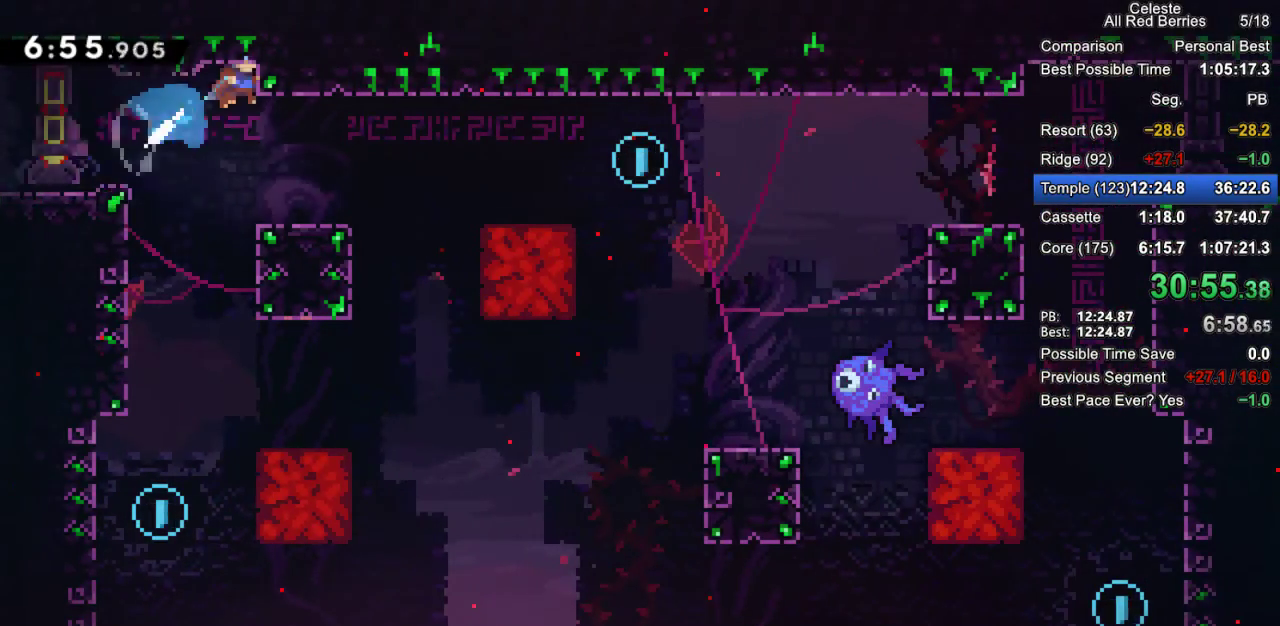
{"keys": [], "events": [[133, "up", "up"], [167, "dash", "up"], [167, "right", "up"], [217, "grab", "up"], [217, "left", "down"], [450, "left", "up"]]}
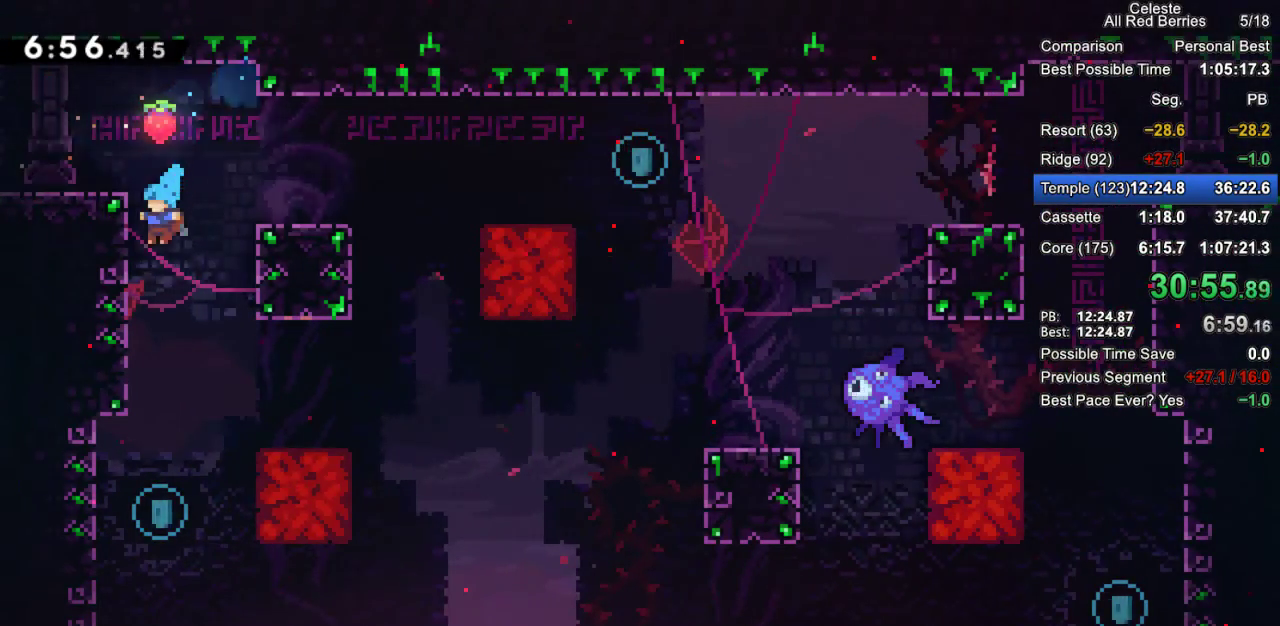
{"keys": [], "events": [[283, "left", "down"], [333, "left", "up"]]}
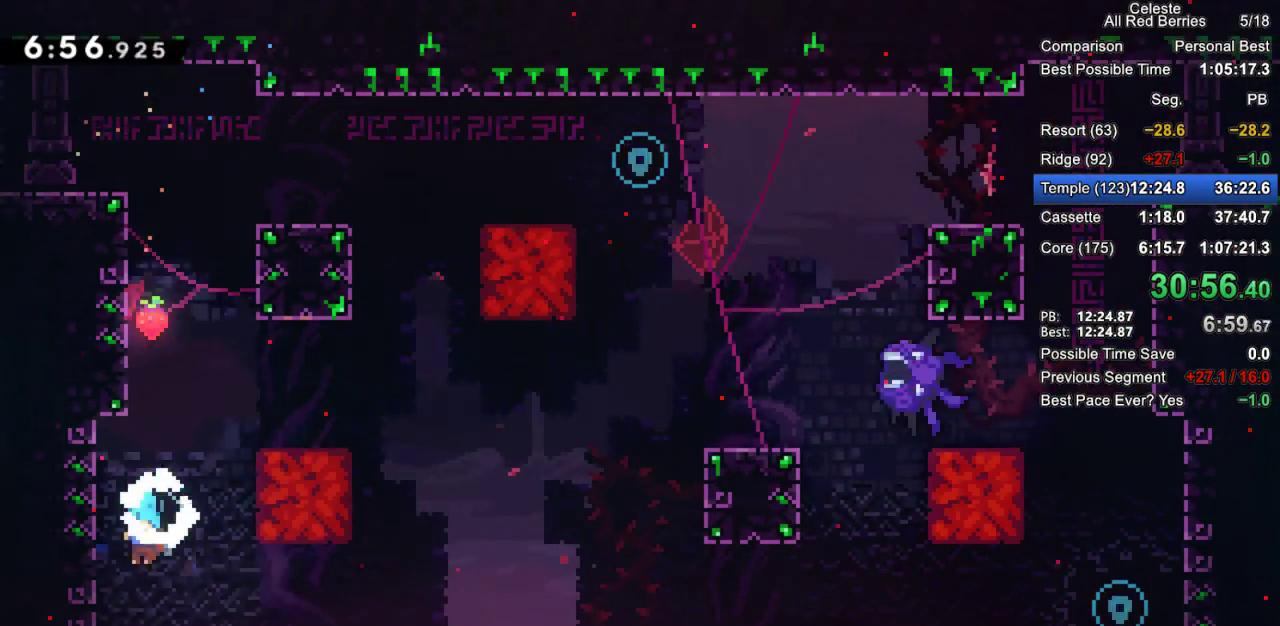
{"keys": ["dash", "up"], "events": [[200, "jump2", "down"], [350, "up", "down"], [433, "dash", "down"], [433, "jump2", "up"]]}
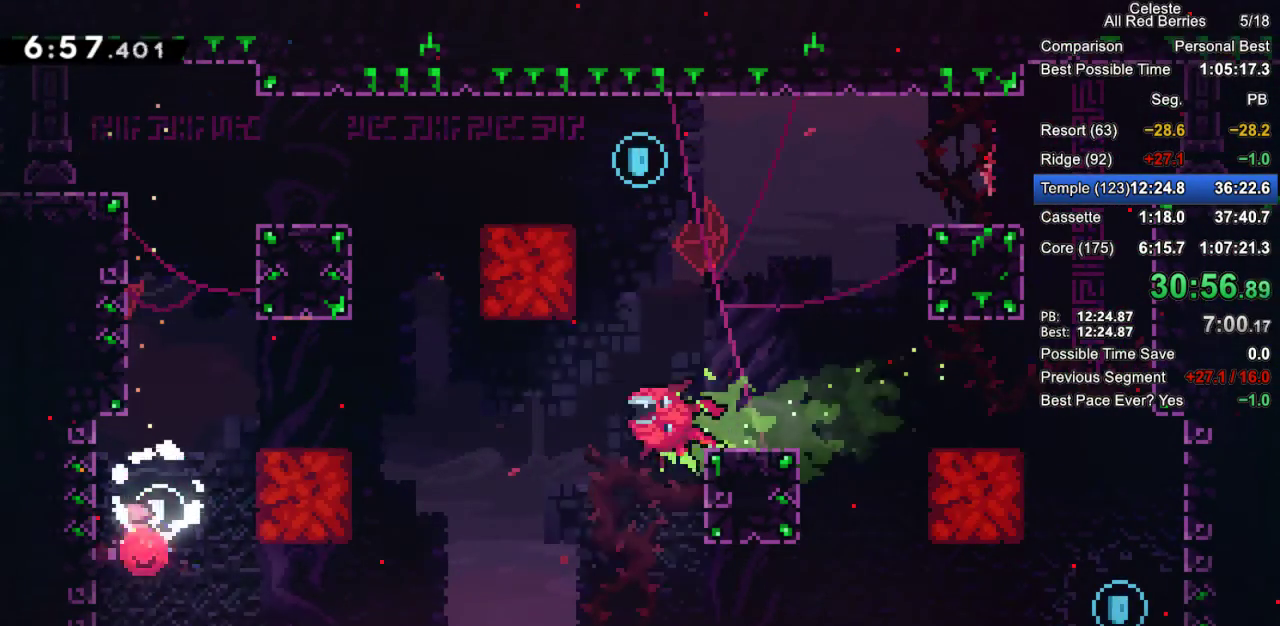
{"keys": ["grab", "jump2", "right"], "events": [[83, "dash", "up"], [217, "jump2", "down"], [267, "right", "down"], [317, "up", "up"], [367, "grab", "down"], [417, "jump2", "up"], [500, "jump2", "down"]]}
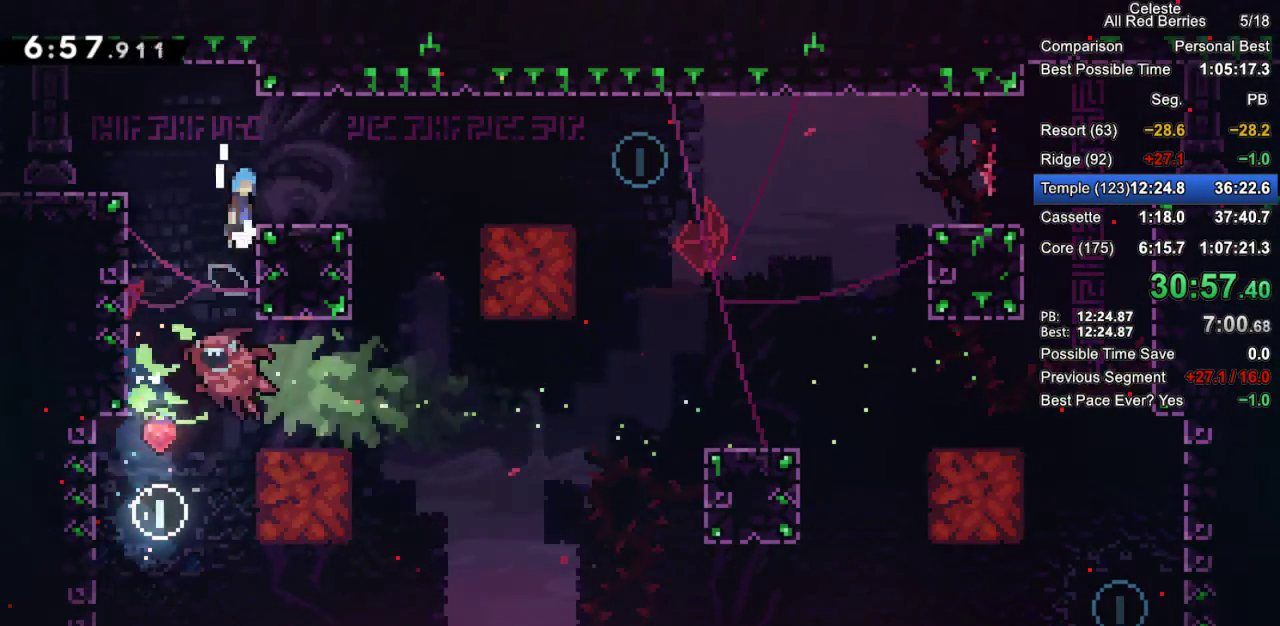
{"keys": ["dash", "grab", "right"], "events": [[100, "jump2", "up"], [150, "right", "up"], [383, "right", "down"], [417, "dash", "down"]]}
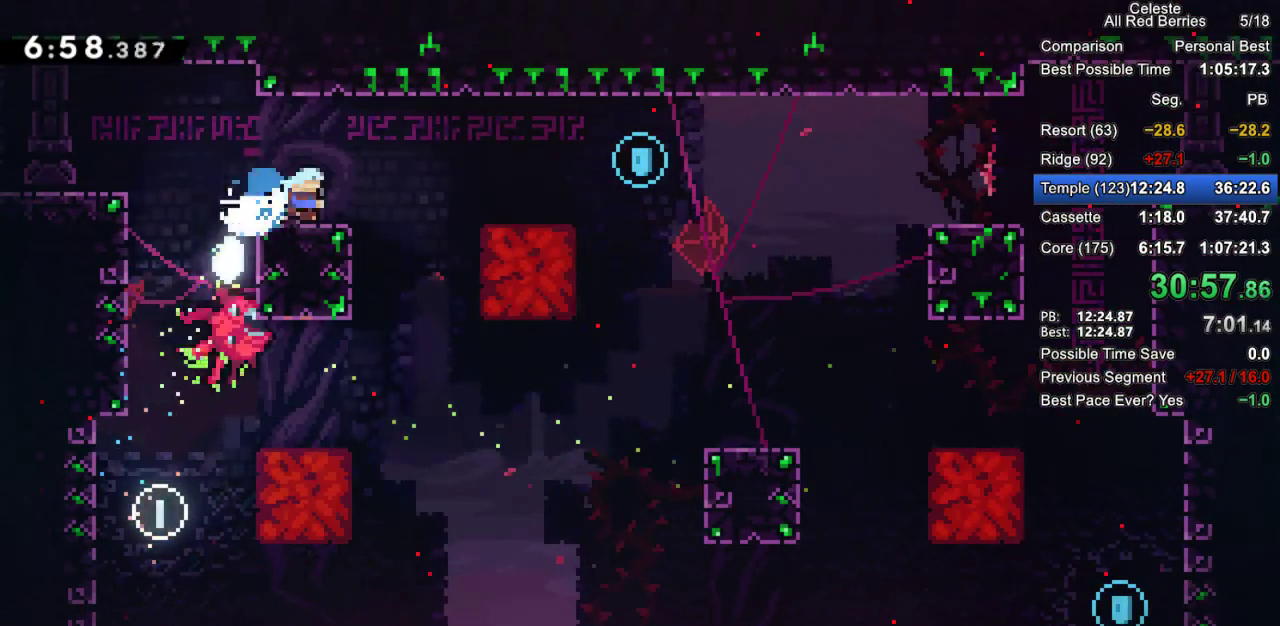
{"keys": ["down", "right"], "events": [[17, "dash", "up"], [117, "jump2", "down"], [200, "grab", "up"], [200, "jump2", "up"], [483, "down", "down"]]}
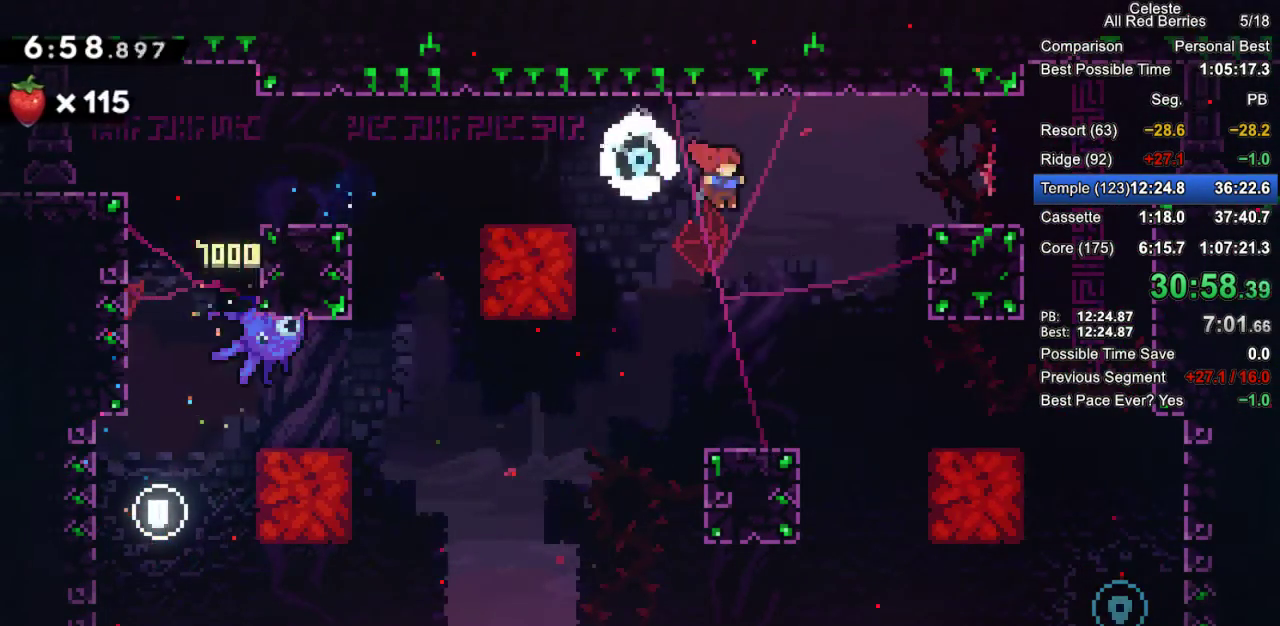
{"keys": ["right"], "events": [[217, "right", "up"], [367, "right", "down"], [450, "down", "up"]]}
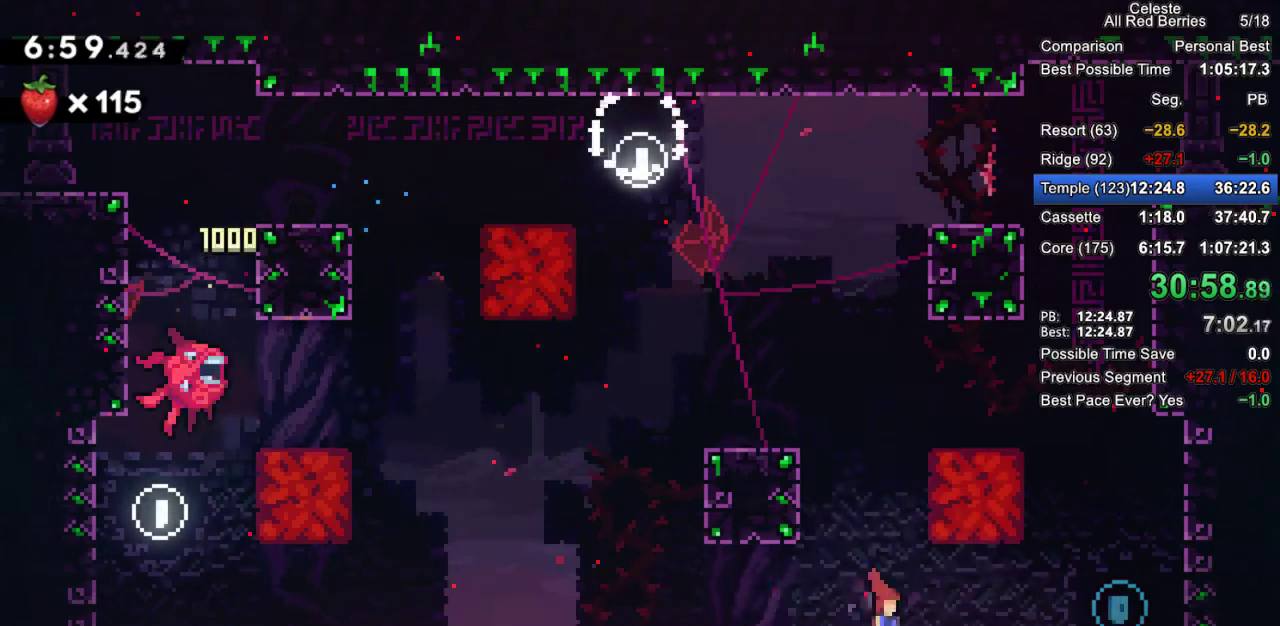
{"keys": ["dash", "grab", "up"], "events": [[50, "grab", "down"], [100, "dash", "down"], [183, "dash", "up"], [283, "jump2", "down"], [417, "jump2", "up"], [417, "right", "up"], [417, "up", "down"], [467, "dash", "down"]]}
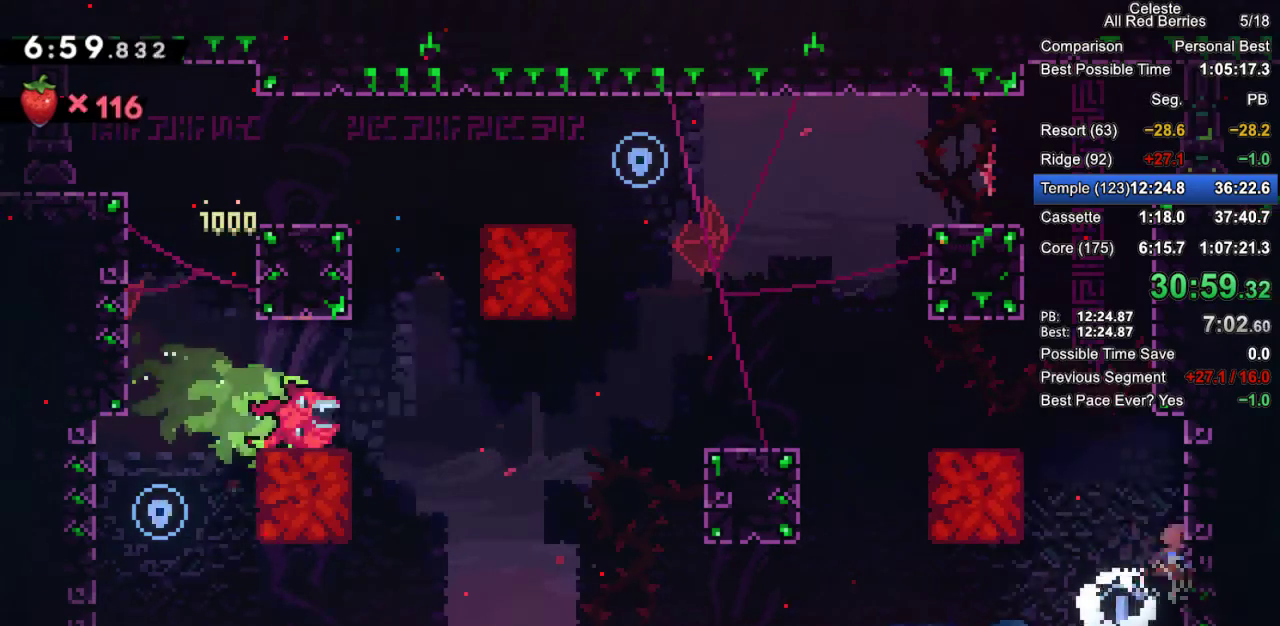
{"keys": ["grab", "jump", "right"], "events": [[67, "dash", "up"], [67, "left", "down"], [150, "jump2", "down"], [250, "up", "up"], [383, "left", "up"], [483, "jump", "down"], [483, "jump2", "up"], [483, "right", "down"]]}
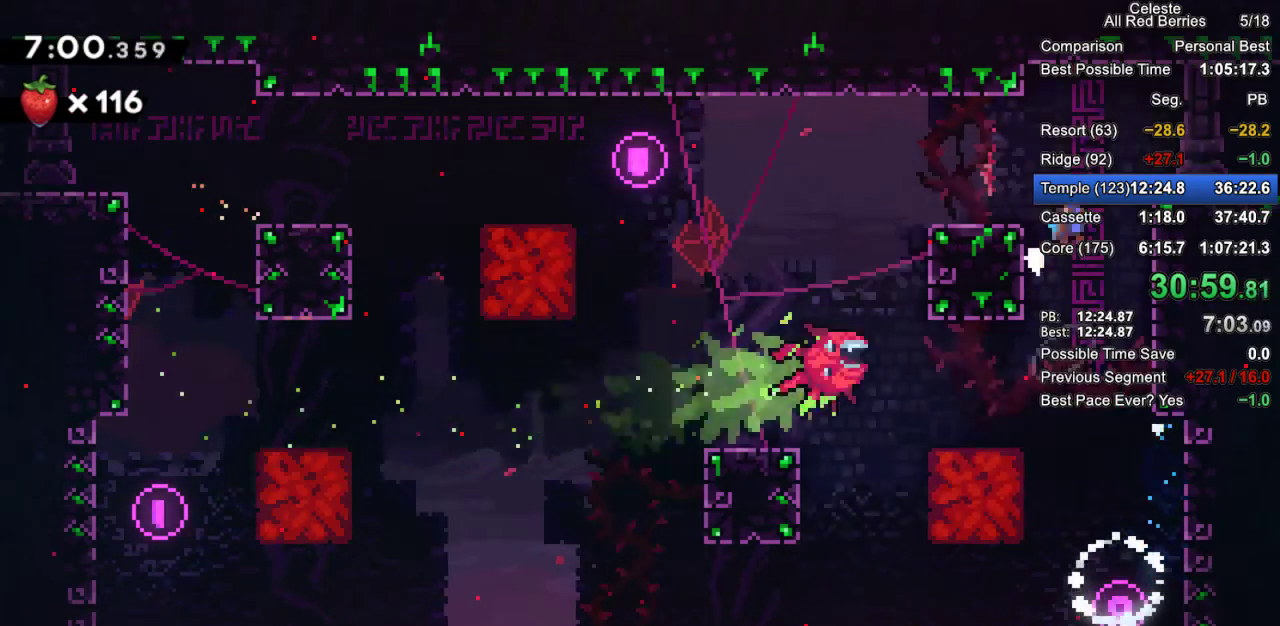
{"keys": ["grab", "right"], "events": [[133, "jump2", "down"], [267, "jump2", "up"], [367, "jump", "up"]]}
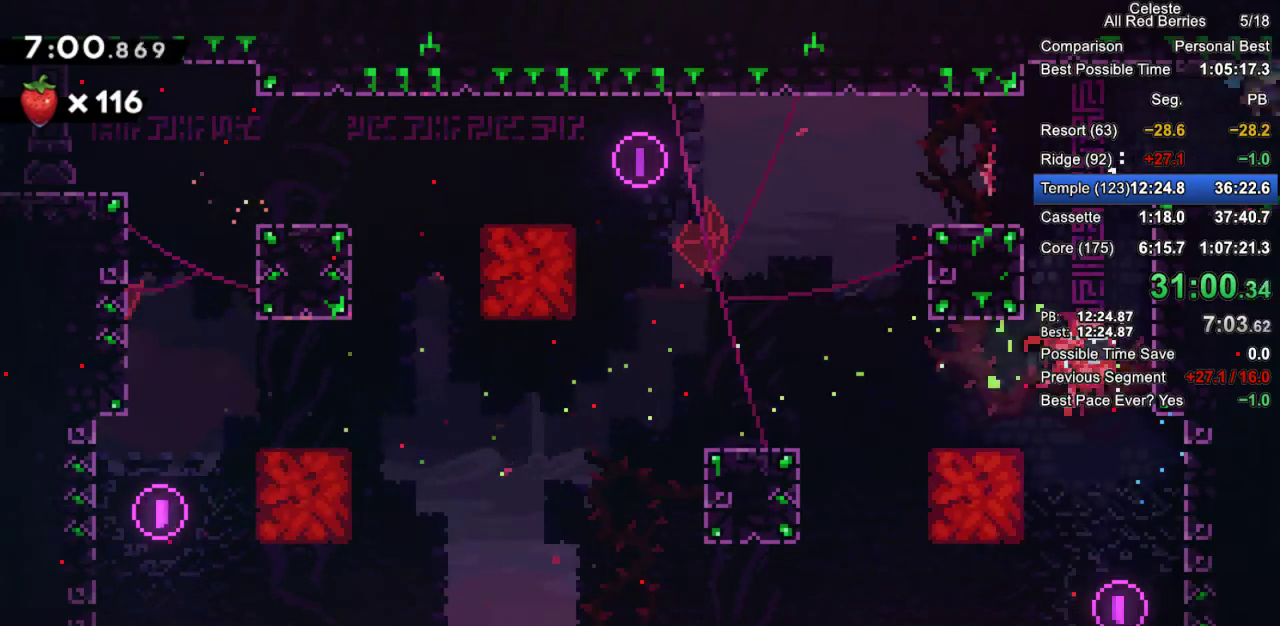
{"keys": ["grab", "right"], "events": []}
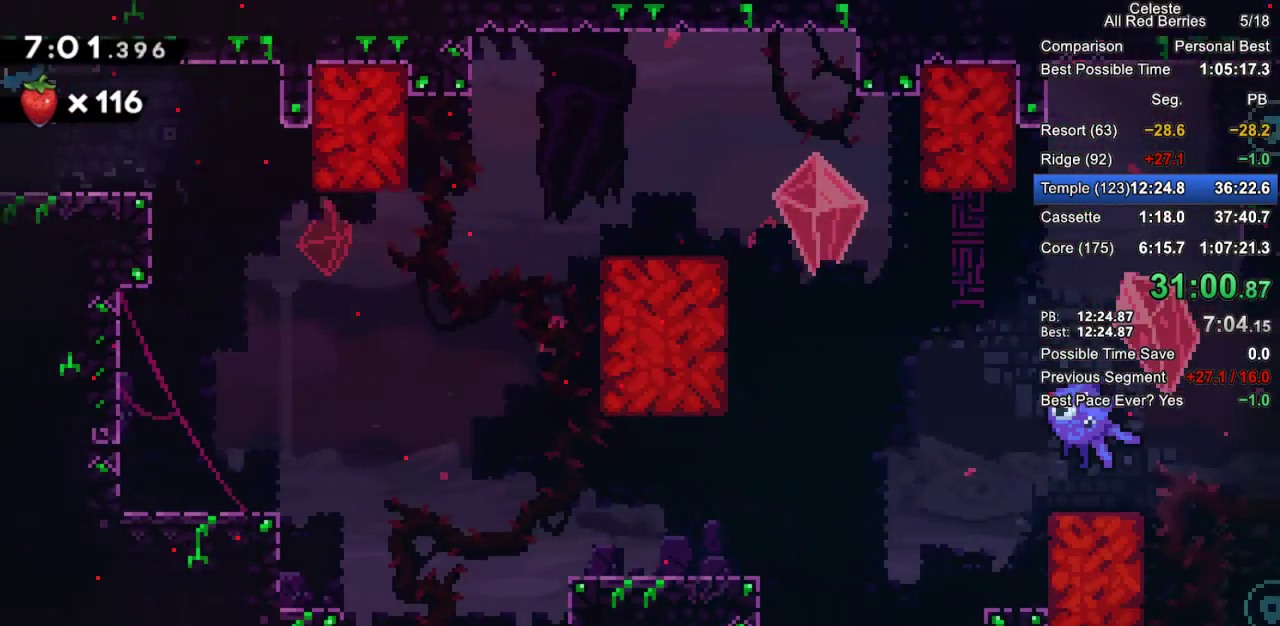
{"keys": ["grab", "right"], "events": []}